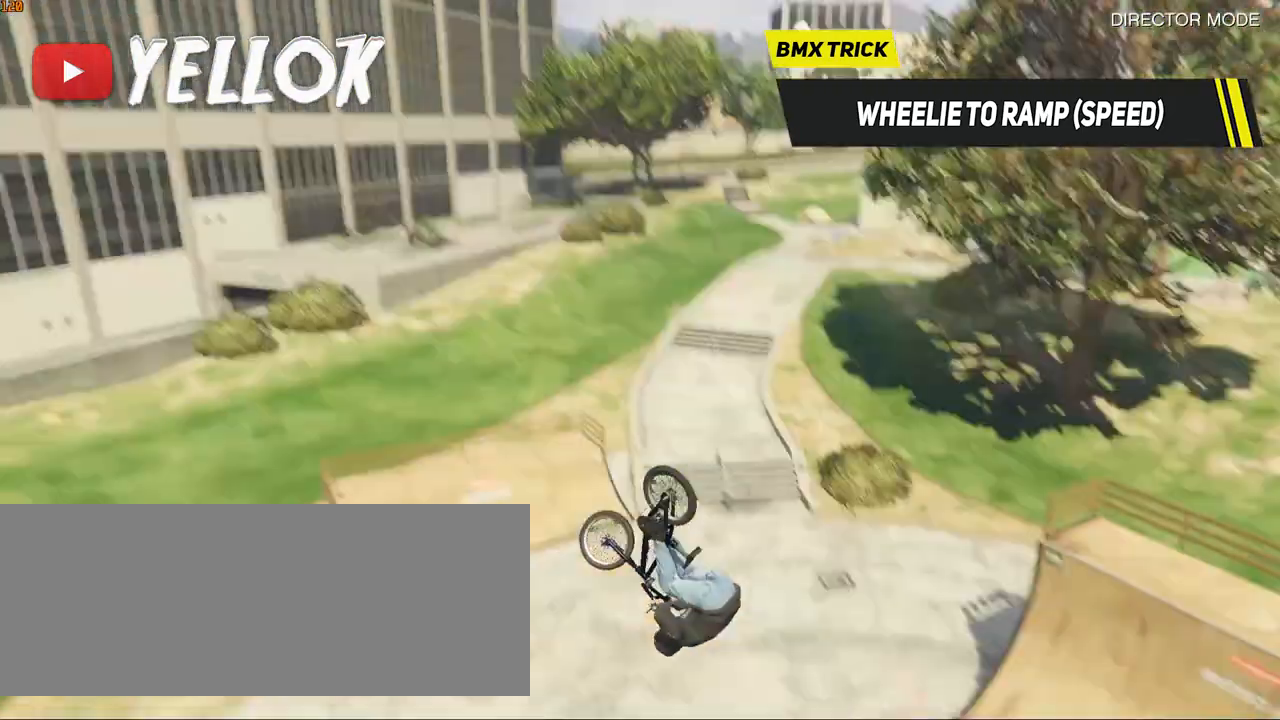
Gameplay with keyboard; each line is a JSON object with the keys held at the frame after it. "events" lists presses ("down") and releases ("up") of ".", "/", "0", "1", "2", "3", "4", "5", "6", "7", "8", "9", "a", "alt_l", "alt_r", "b", "backslash", "backspace", "c", "caps_lock", "comma", "ctrl_l", "ctrl_r", "d", "e", "equals", "f", "g", "h", "i", "j", "k", "l", "lbracket", "m", "minus", "n", "o", "p", "q", "quote", "r", "rbracket", "return", "s", "semicolon", "shift_l", "shift_r", "space", "super", "t", "tab", "tilde", "u", "v", "w", "x", "y" and "z" between this image and that frame as [ms after this image, input, new state], when the widget could be followed in between. No other keys are recorded. Mouse input is not recorded.
{"keys": ["ctrl_l", "d"], "events": [[50, "d", "up"], [467, "d", "down"]]}
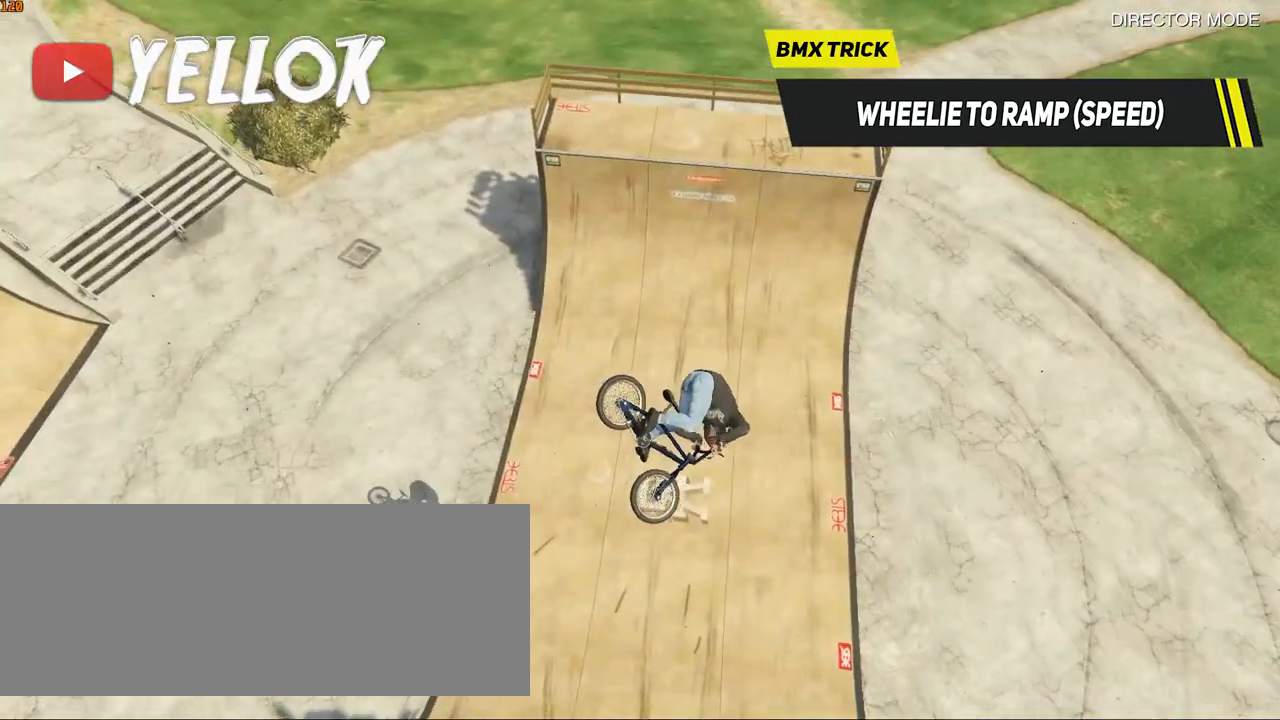
{"keys": ["d", "shift_l"], "events": [[250, "ctrl_l", "up"], [383, "shift_l", "down"]]}
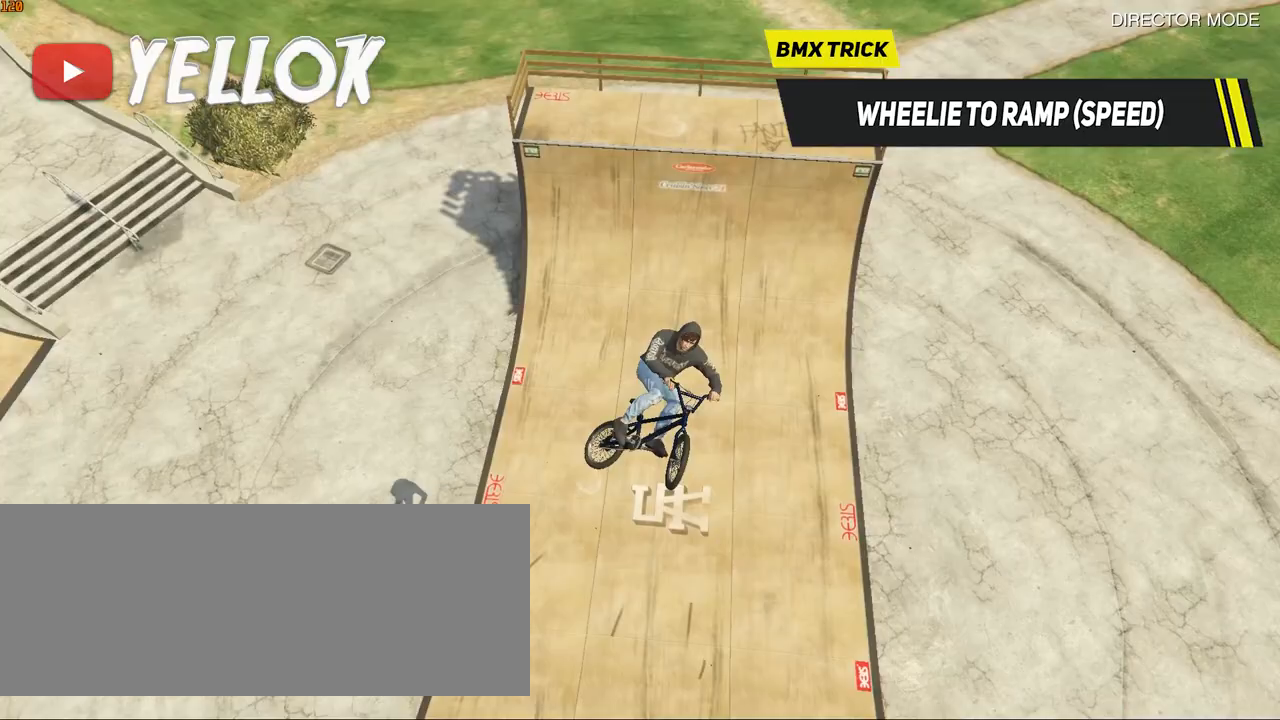
{"keys": ["d"], "events": [[350, "shift_l", "up"]]}
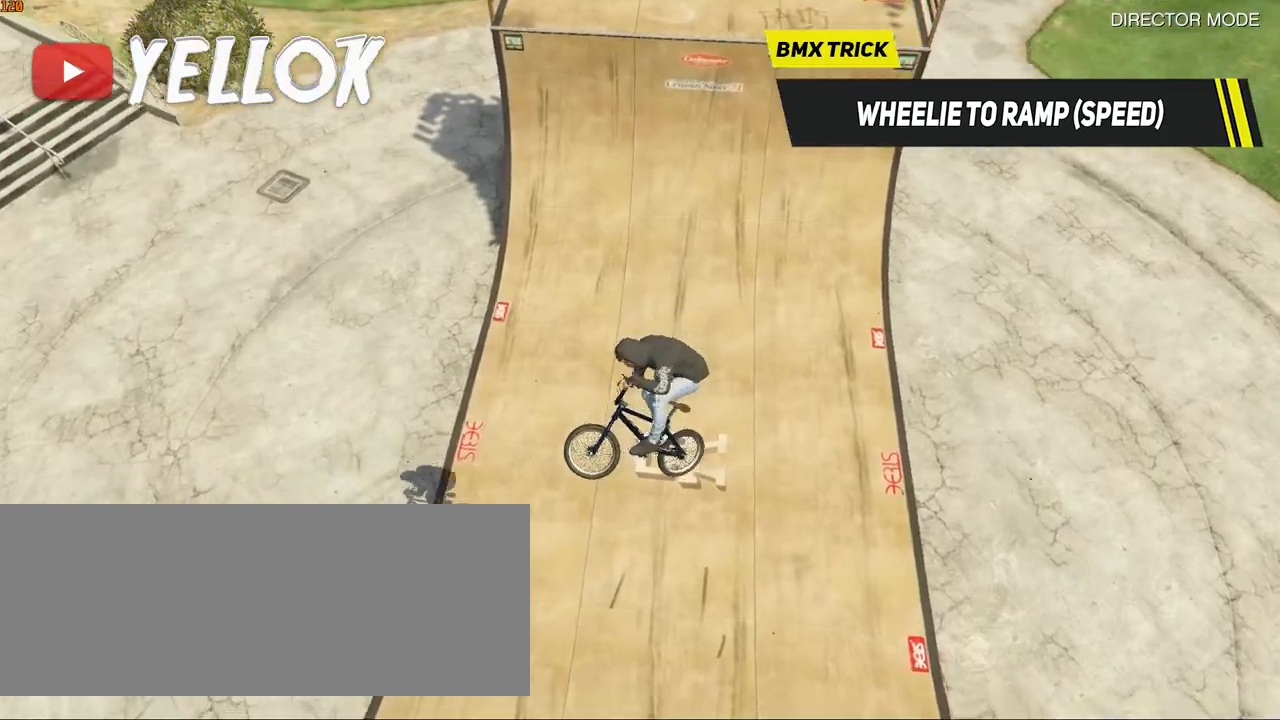
{"keys": ["d", "w"], "events": [[467, "w", "down"]]}
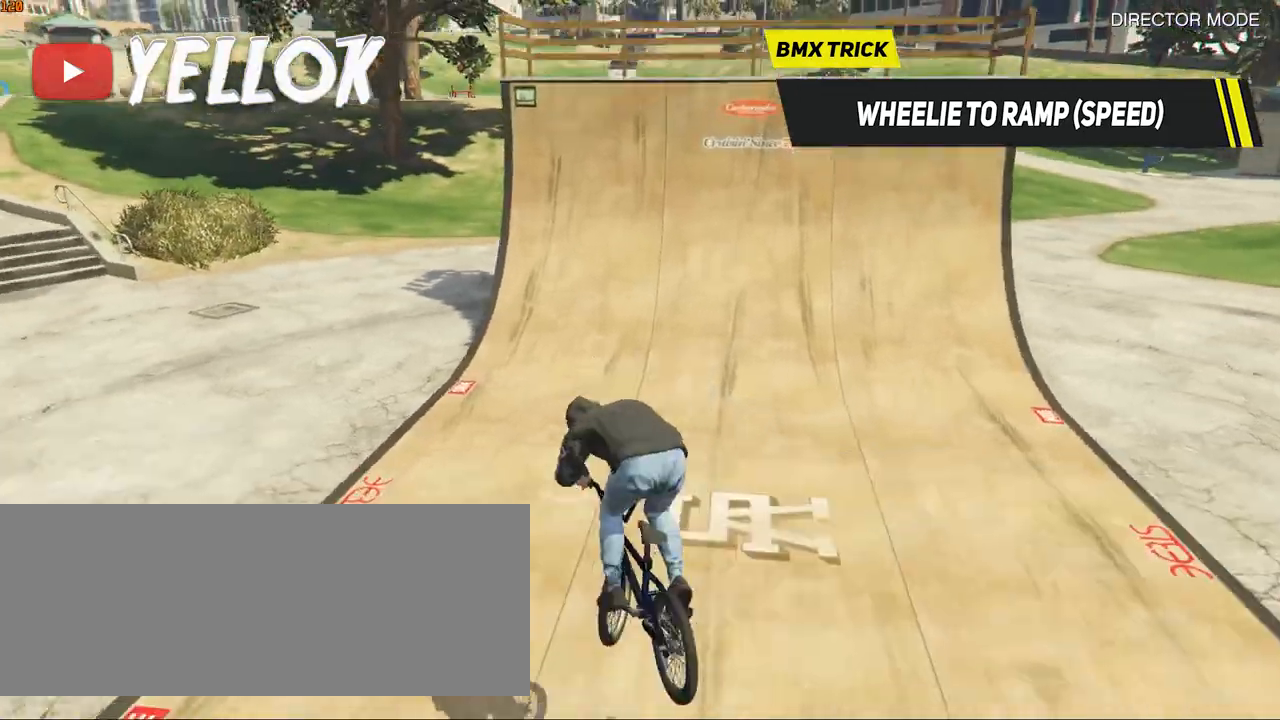
{"keys": ["caps_lock", "w"], "events": [[100, "d", "up"], [200, "caps_lock", "down"], [250, "caps_lock", "up"], [333, "caps_lock", "down"], [383, "caps_lock", "up"], [433, "caps_lock", "down"]]}
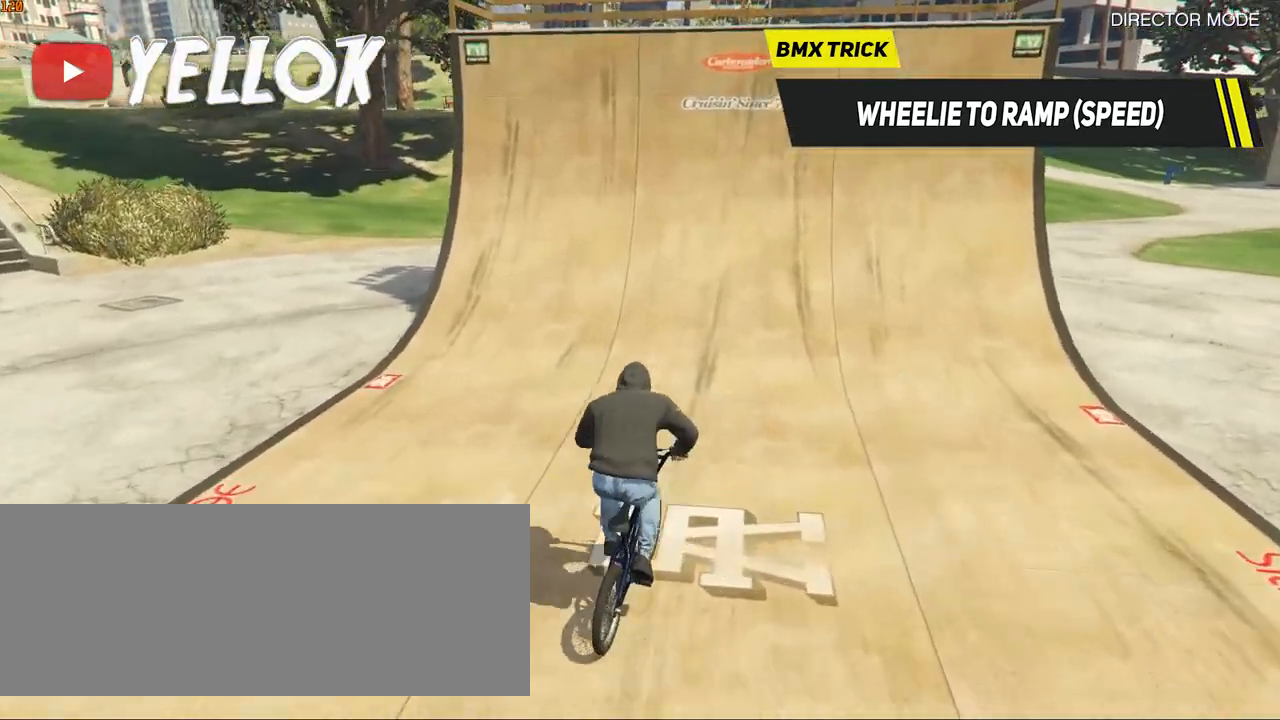
{"keys": ["ctrl_l", "w"], "events": [[33, "caps_lock", "up"], [167, "shift_l", "down"], [267, "shift_l", "up"], [300, "ctrl_l", "down"]]}
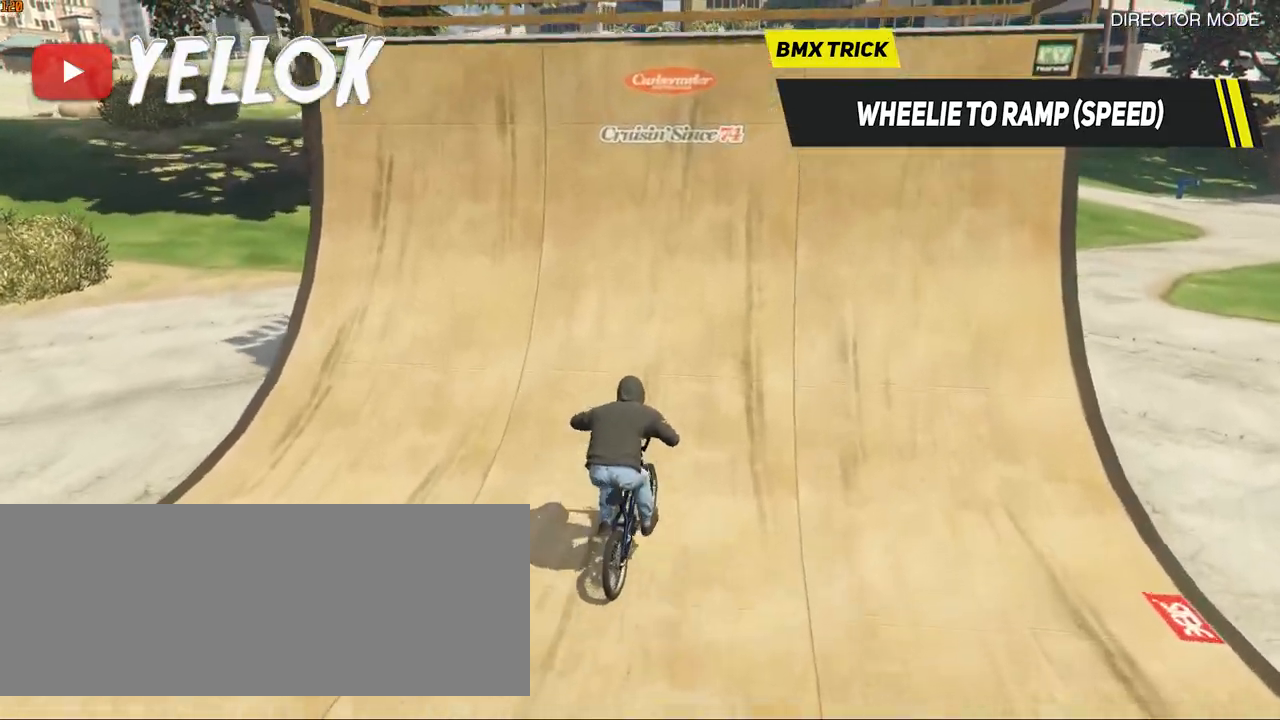
{"keys": ["ctrl_l", "w"], "events": []}
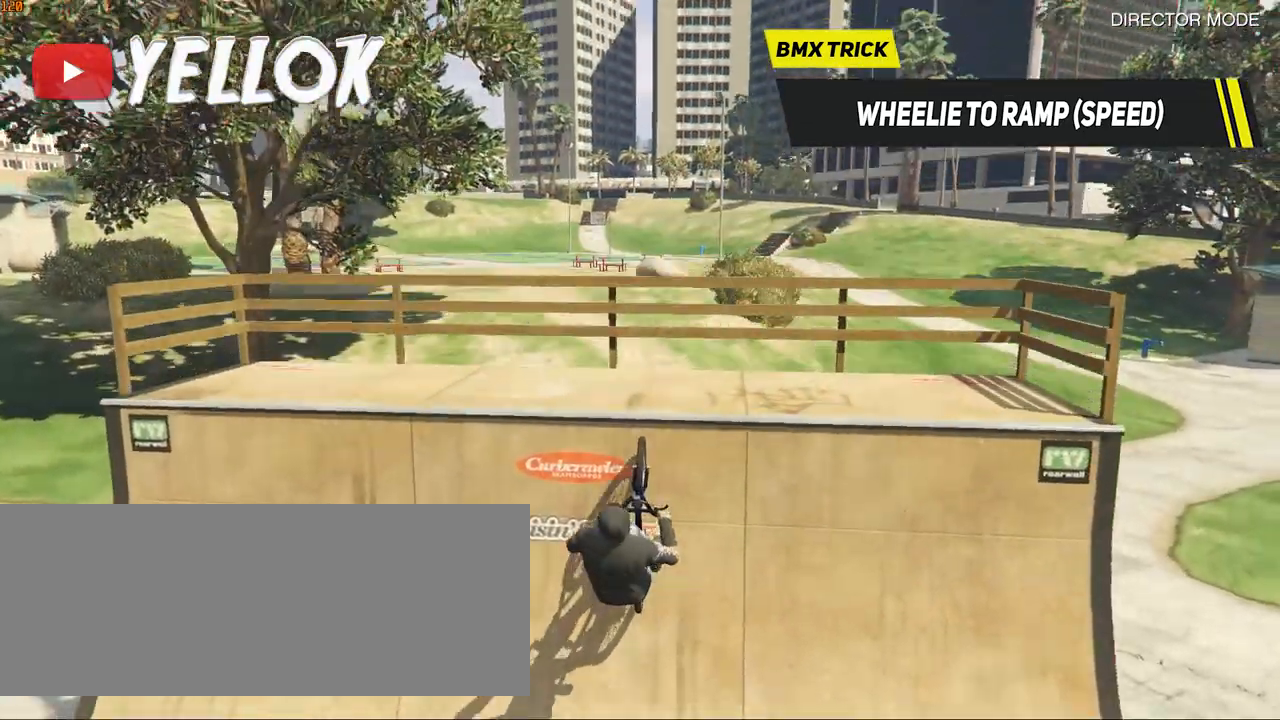
{"keys": ["a", "ctrl_l", "w"], "events": [[150, "a", "down"]]}
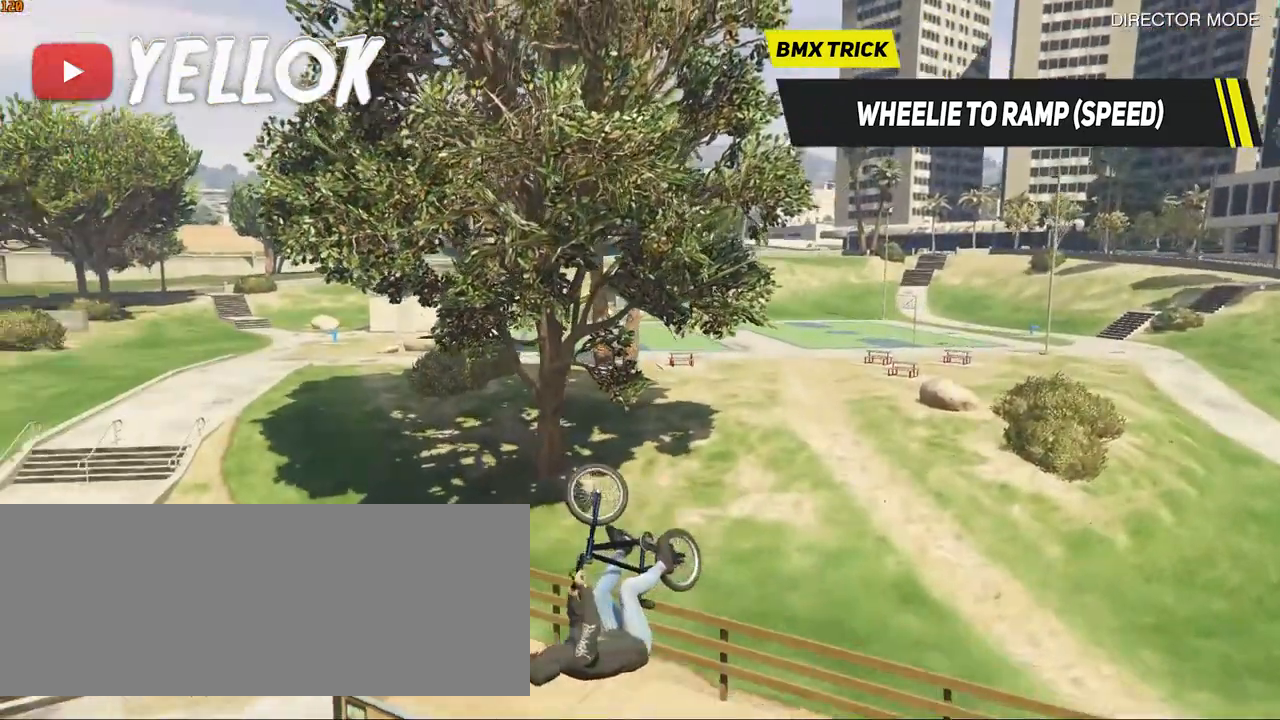
{"keys": ["a", "ctrl_l", "d"], "events": [[500, "d", "down"], [500, "w", "up"]]}
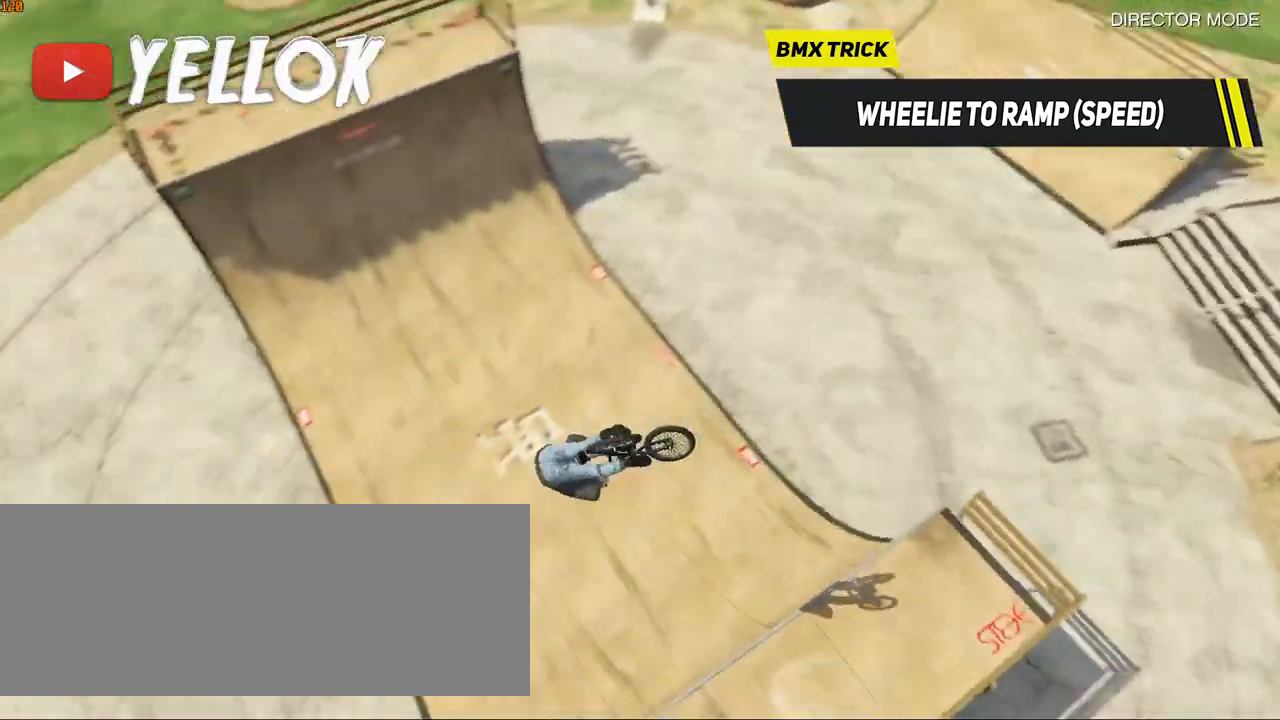
{"keys": ["ctrl_l", "d"], "events": [[50, "a", "up"], [83, "d", "up"], [467, "d", "down"]]}
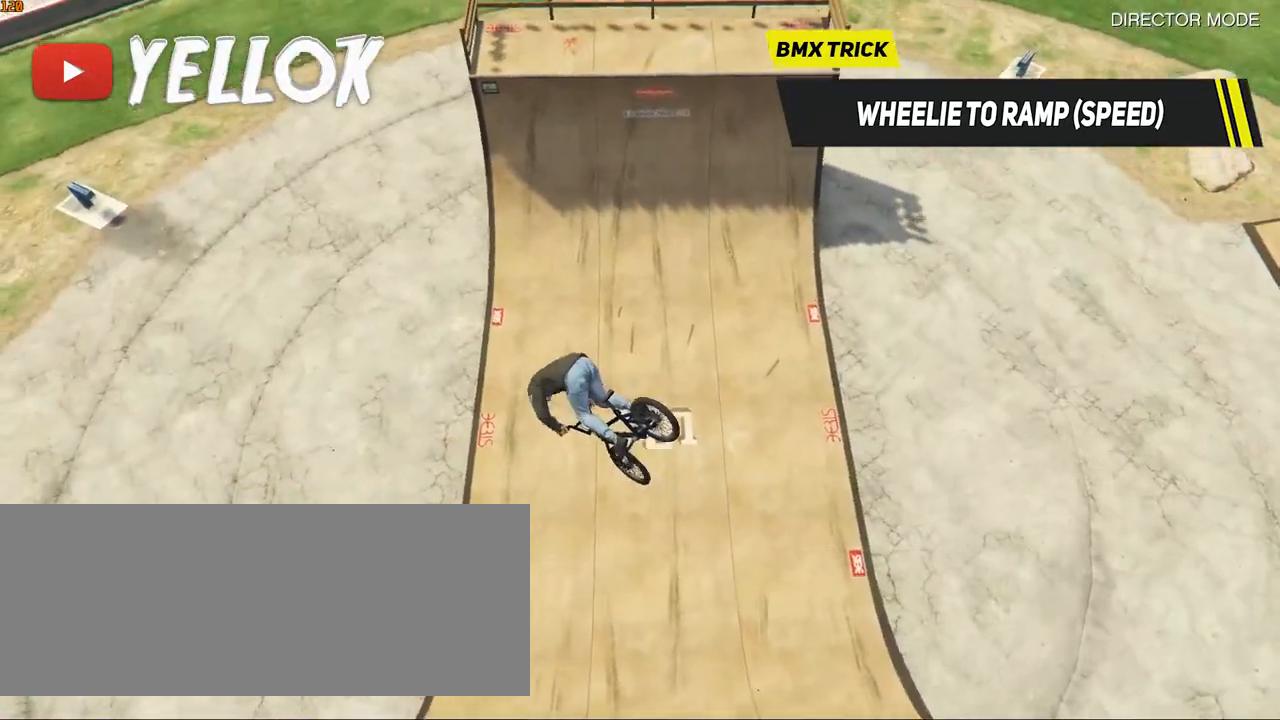
{"keys": [], "events": [[50, "d", "up"], [200, "d", "down"], [283, "ctrl_l", "up"], [333, "d", "up"]]}
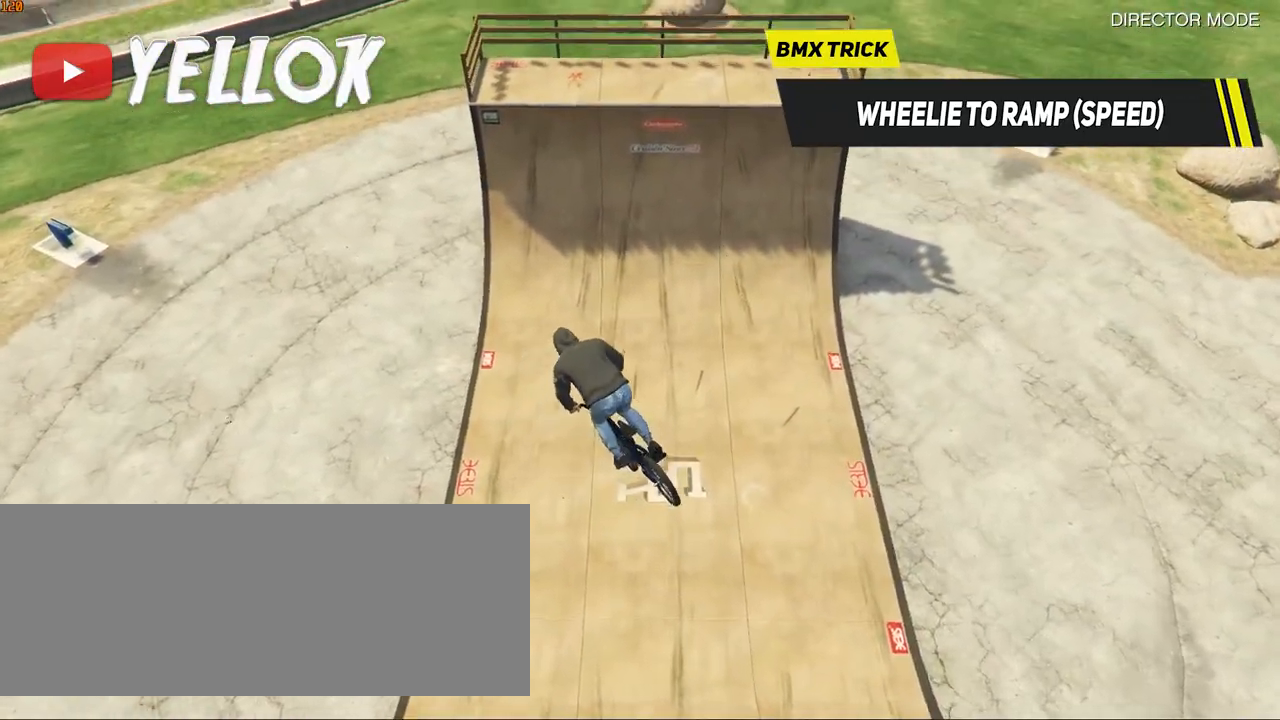
{"keys": ["a", "w"], "events": [[33, "d", "down"], [67, "d", "up"], [117, "ctrl_l", "down"], [350, "ctrl_l", "up"], [450, "w", "down"], [500, "a", "down"]]}
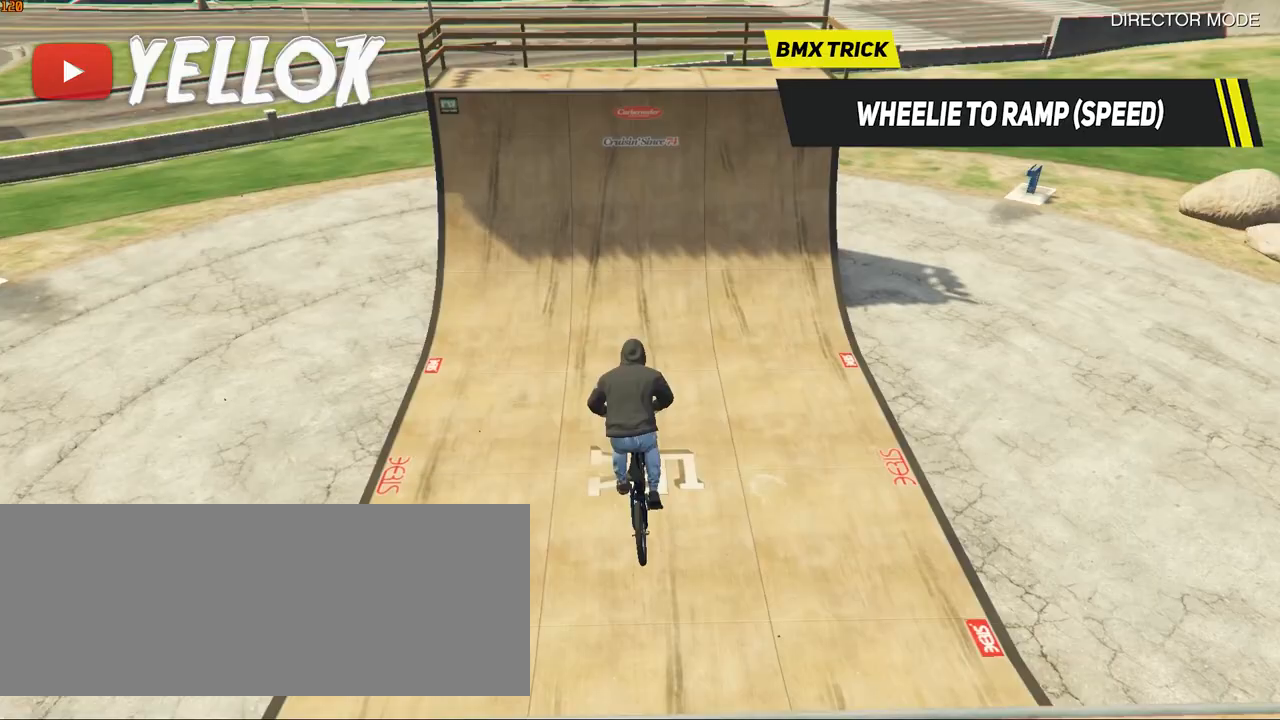
{"keys": ["caps_lock", "w"], "events": [[83, "a", "up"], [317, "caps_lock", "down"], [417, "caps_lock", "up"], [467, "caps_lock", "down"]]}
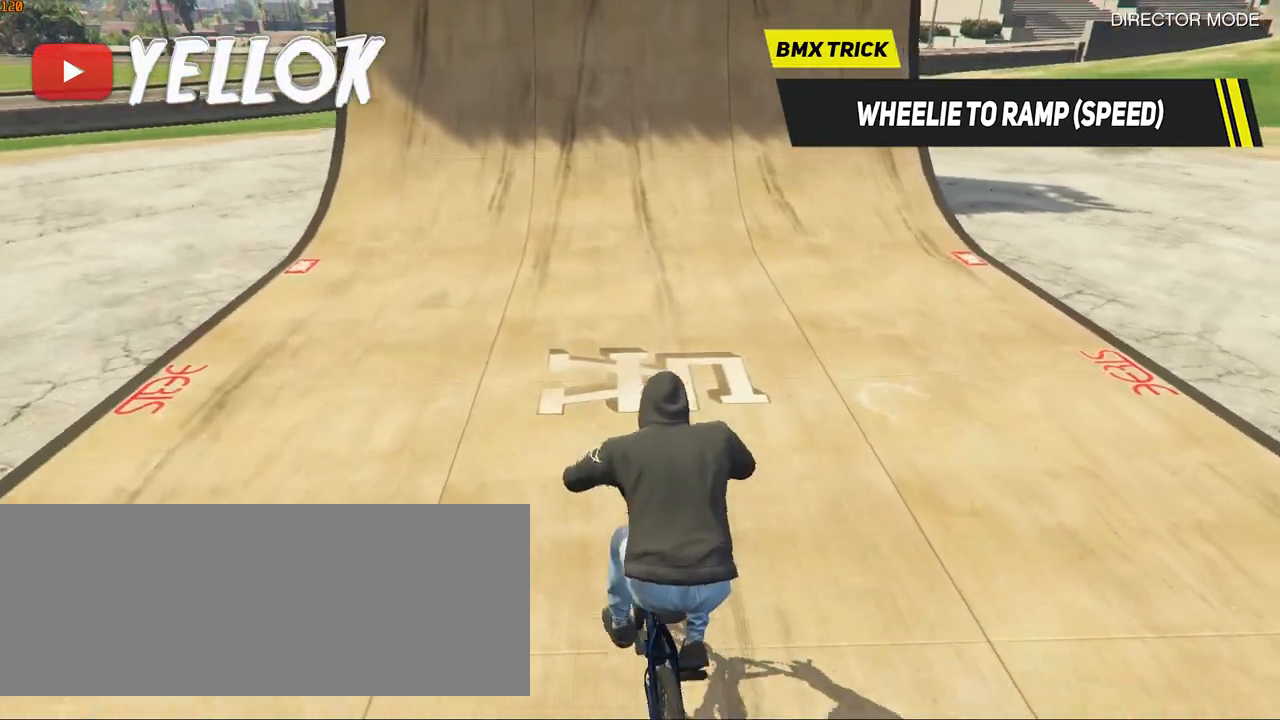
{"keys": ["ctrl_l", "w"], "events": [[50, "caps_lock", "up"], [250, "shift_l", "down"], [383, "shift_l", "up"], [483, "ctrl_l", "down"]]}
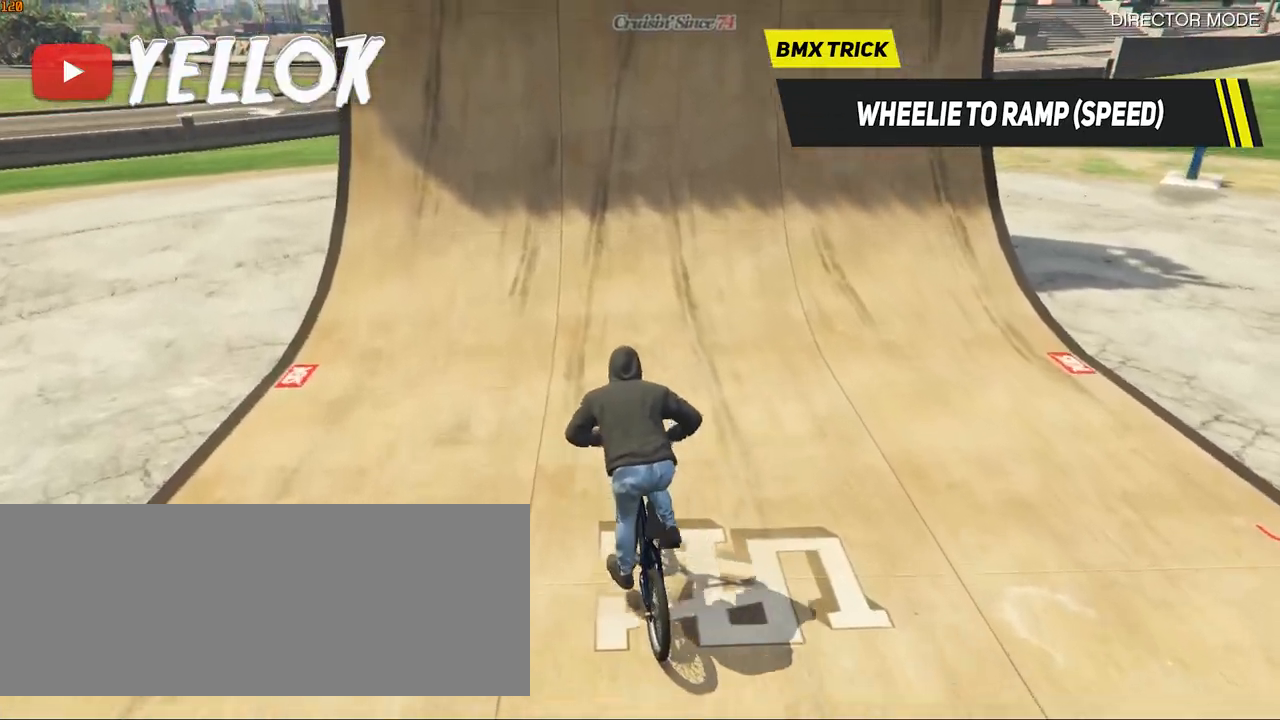
{"keys": ["ctrl_l", "w"], "events": []}
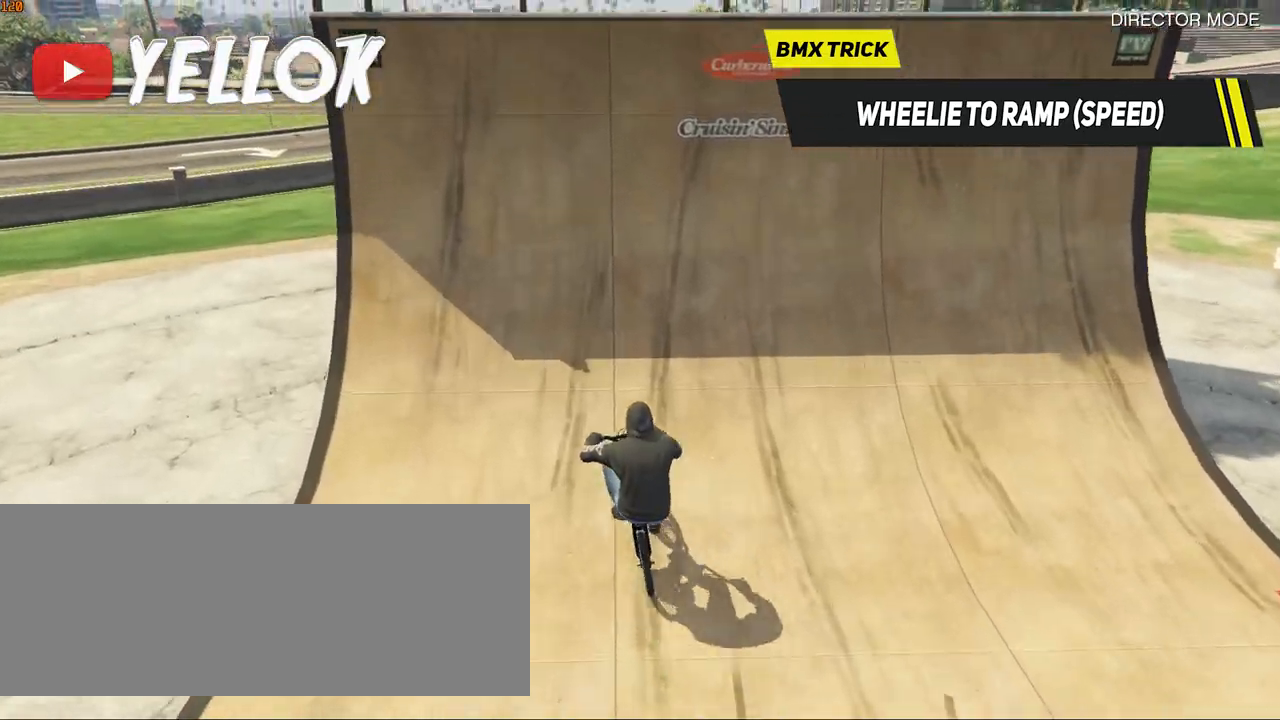
{"keys": ["ctrl_l", "w"], "events": []}
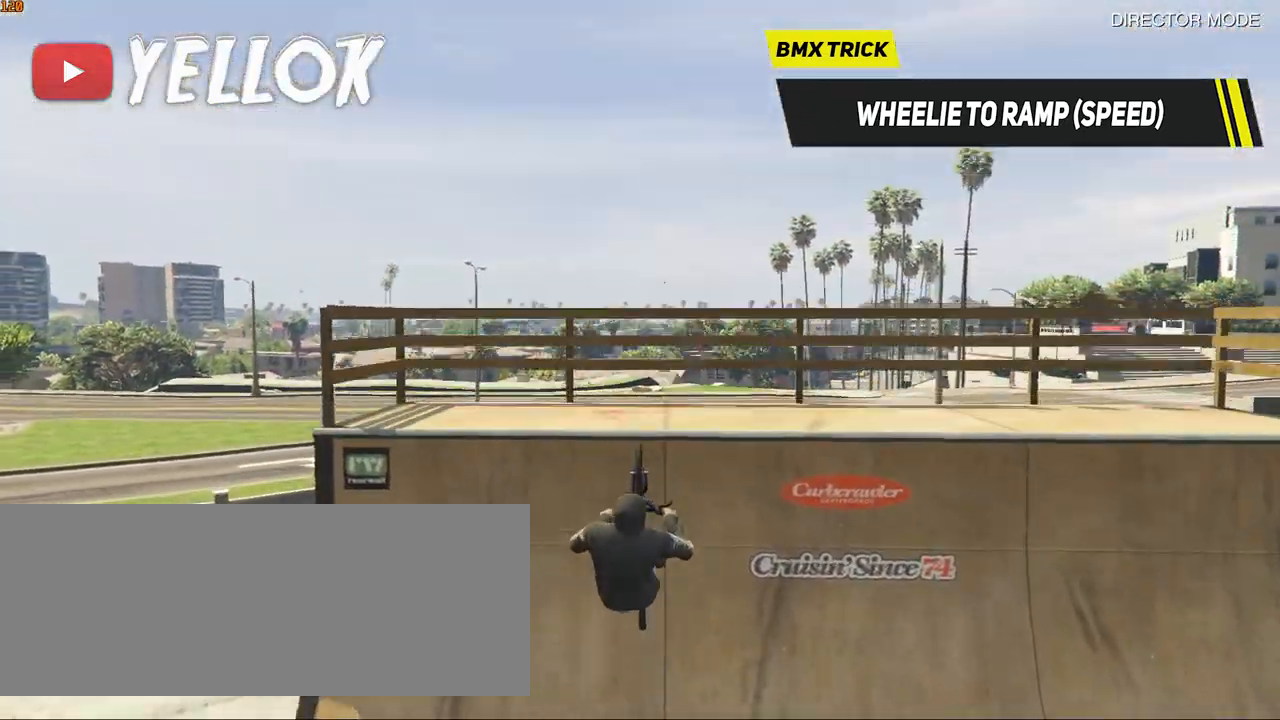
{"keys": ["ctrl_l", "d", "w"], "events": [[100, "d", "down"]]}